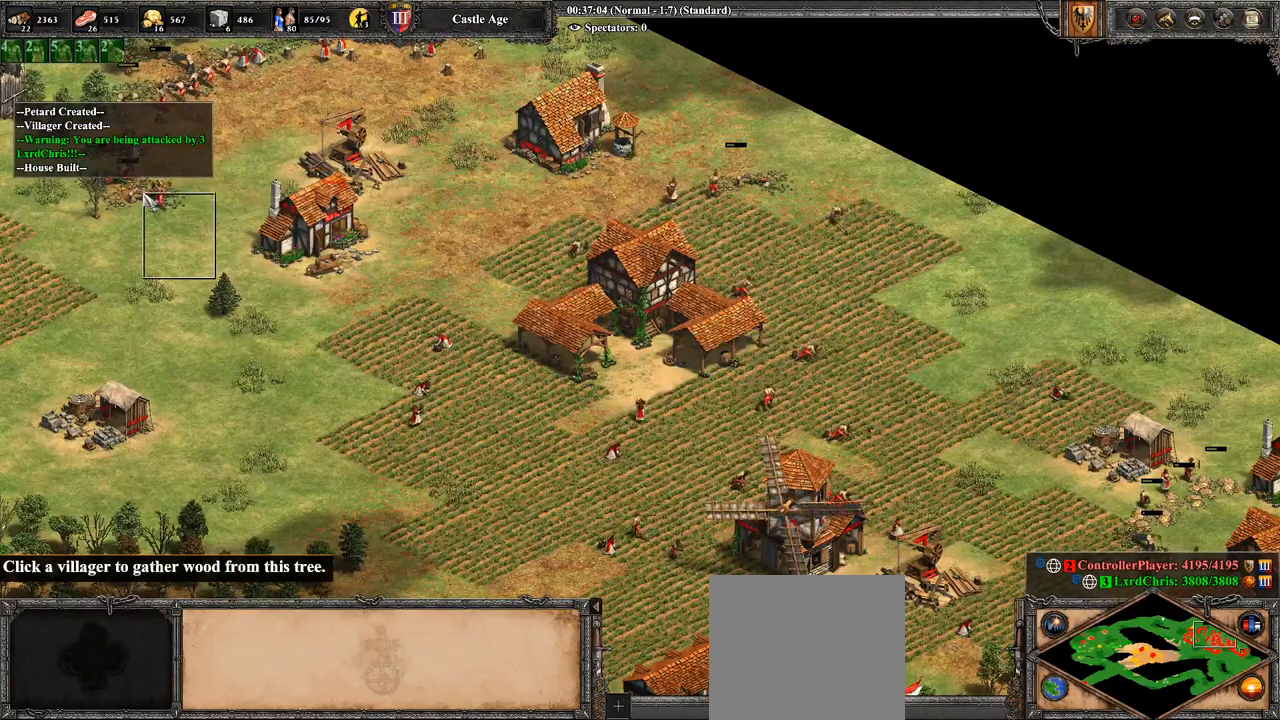
Gameplay with a controller (PlayStation layout); each line is a JSON object with the inputs held at the frame after it. "events" lists button and stick changes between this image and that frame as [ms after this image, input, new state], when the widget could be followed in between.
{"buttons": ["CROSS"], "left_stick": "up-left", "right_stick": "center", "events": [[71, "left_stick", "center"], [393, "left_stick", "up-left"]]}
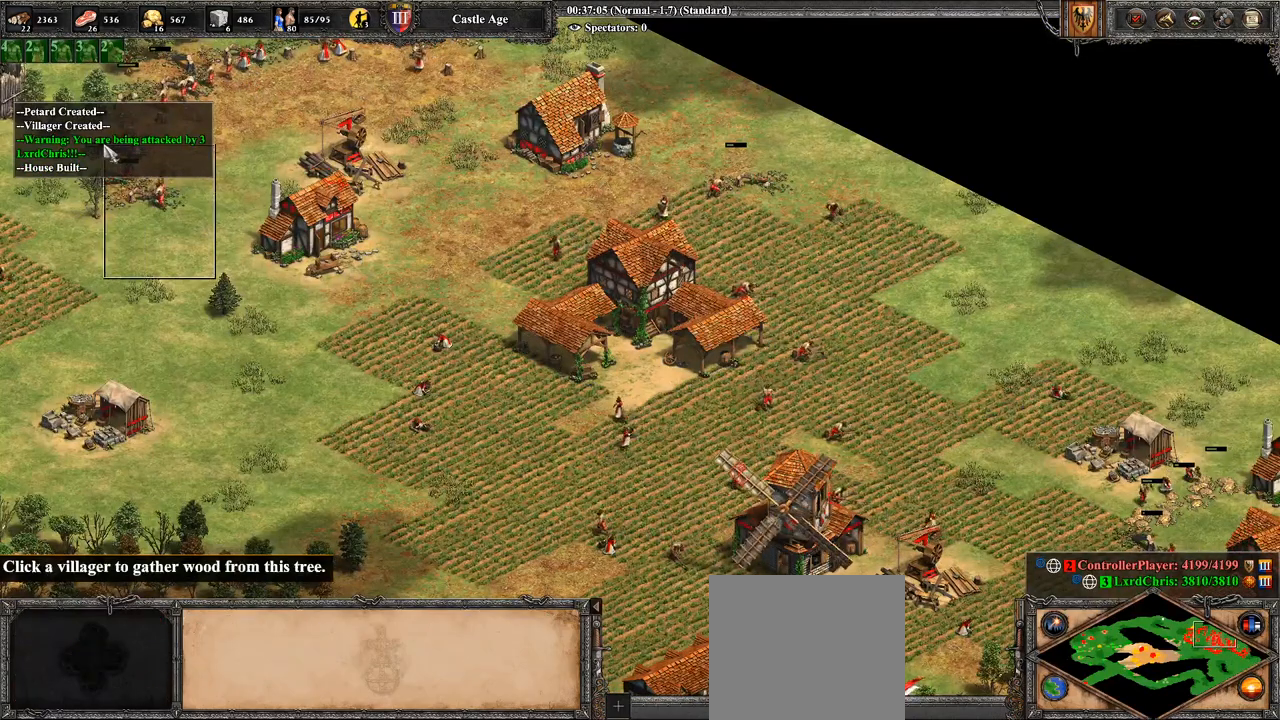
{"buttons": [], "left_stick": "down", "right_stick": "center", "events": [[36, "left_stick", "center"], [393, "CROSS", "up"], [393, "left_stick", "down"]]}
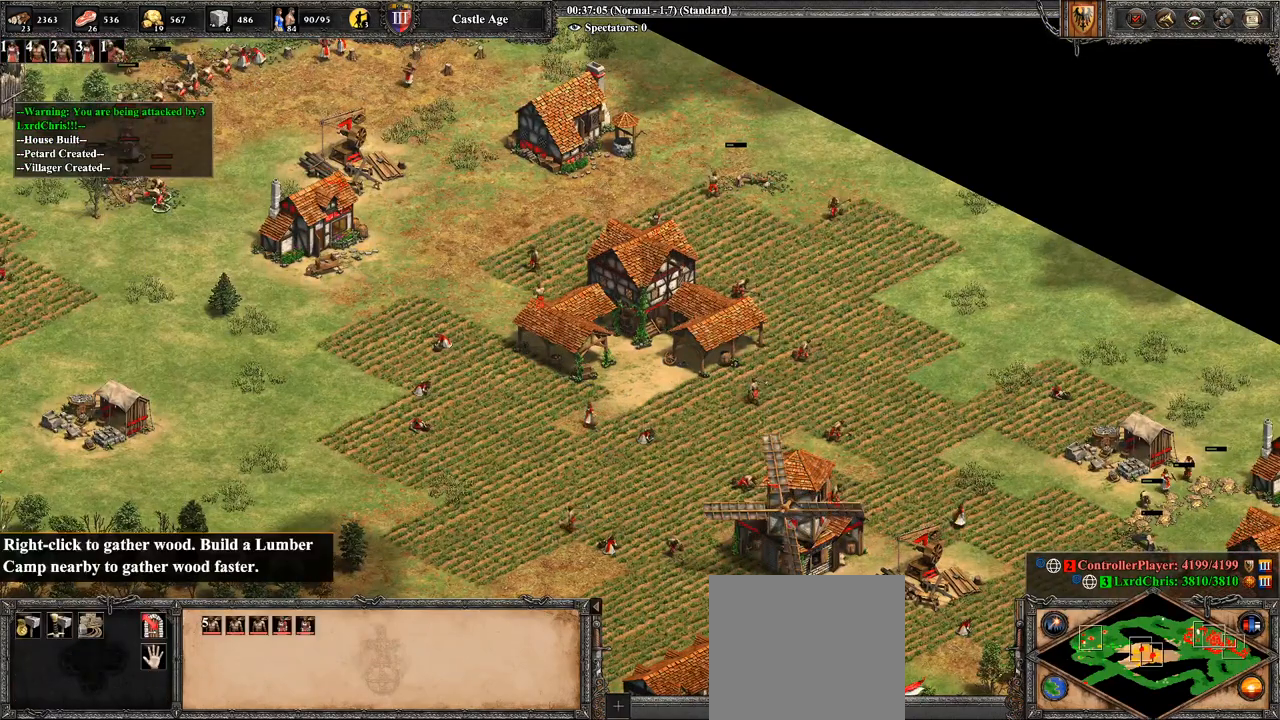
{"buttons": [], "left_stick": "down", "right_stick": "center", "events": []}
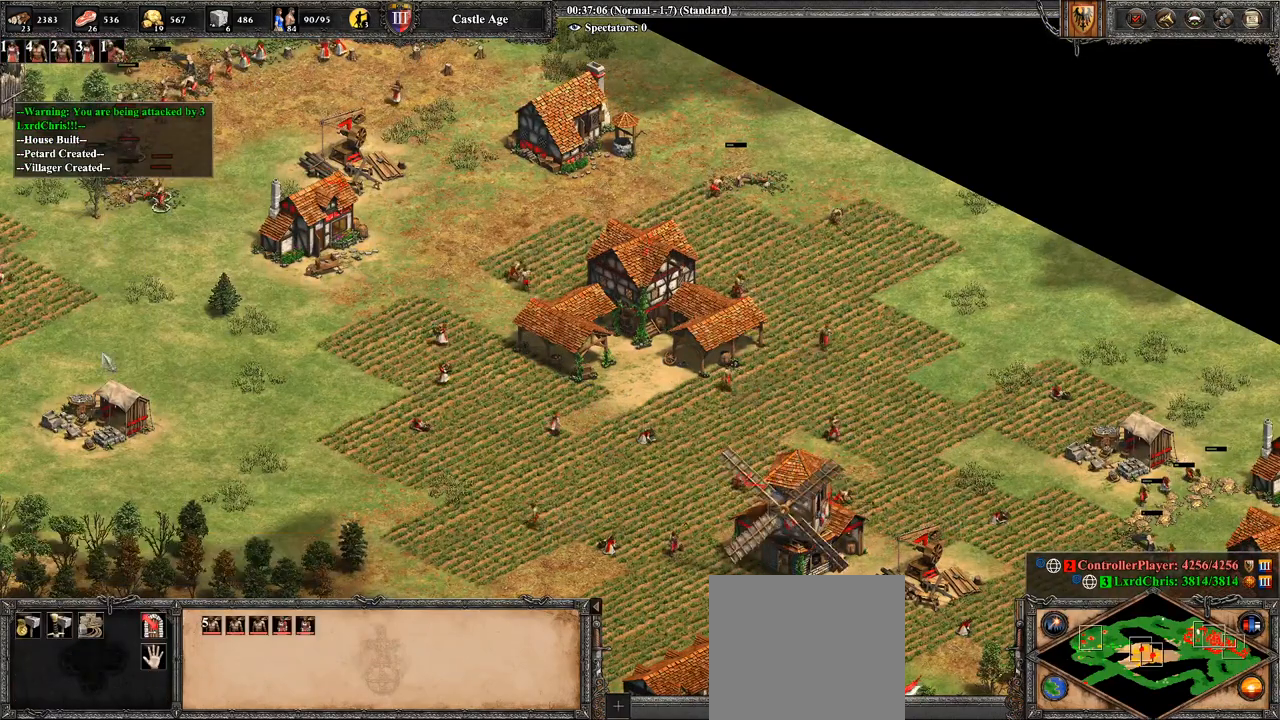
{"buttons": [], "left_stick": "down-right", "right_stick": "center", "events": [[143, "left_stick", "down-left"], [321, "left_stick", "down-right"]]}
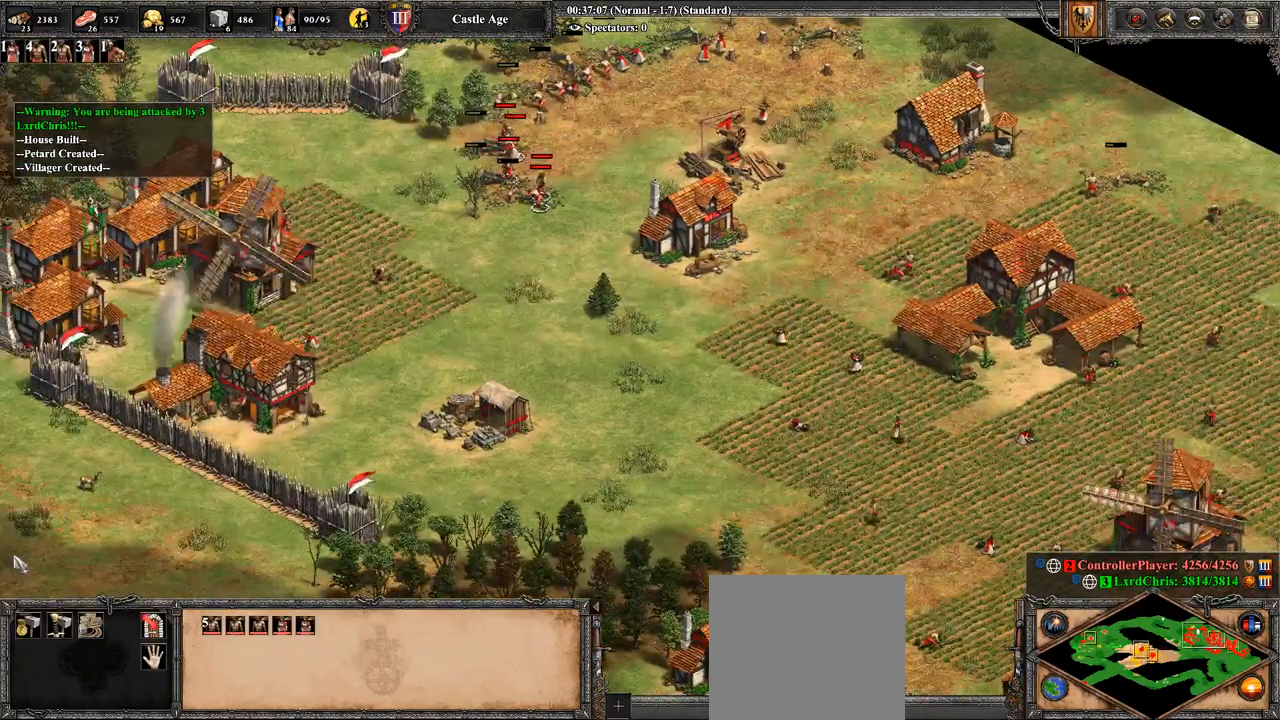
{"buttons": [], "left_stick": "center", "right_stick": "center", "events": [[286, "left_stick", "center"], [393, "left_stick", "down-right"], [500, "left_stick", "center"]]}
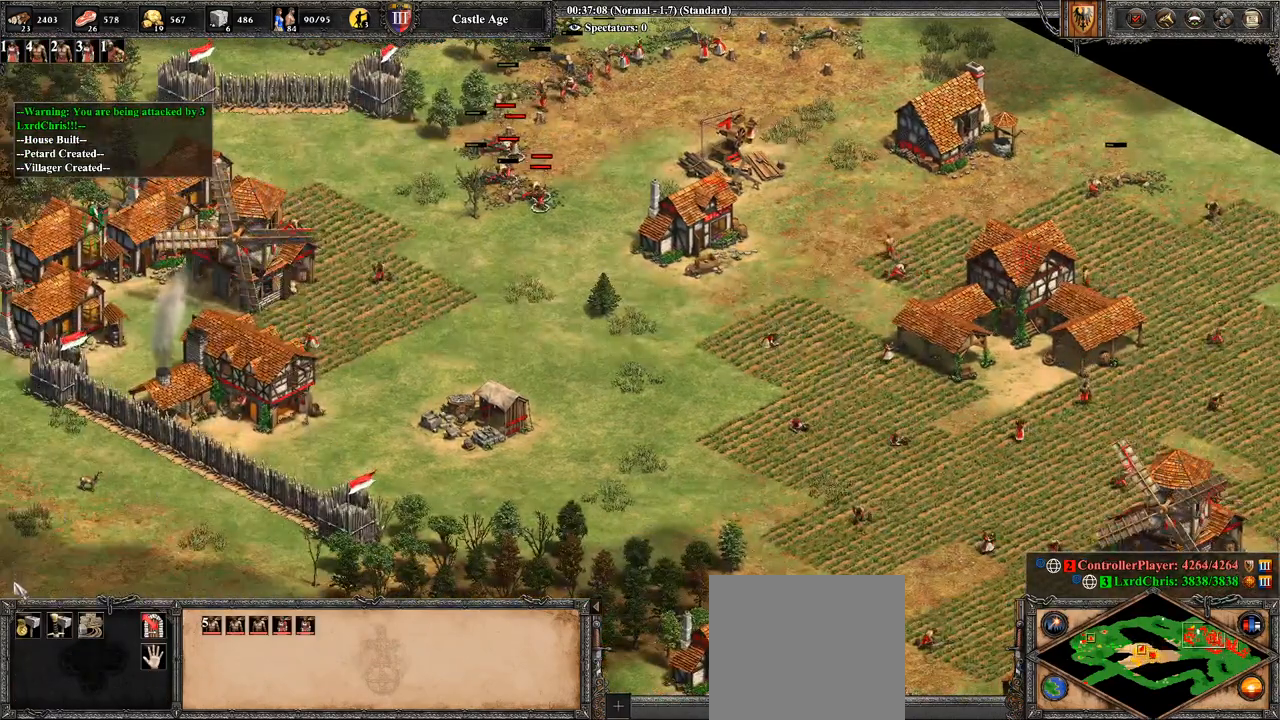
{"buttons": [], "left_stick": "down-right", "right_stick": "center", "events": [[214, "left_stick", "down-right"], [321, "left_stick", "center"], [500, "left_stick", "down-right"]]}
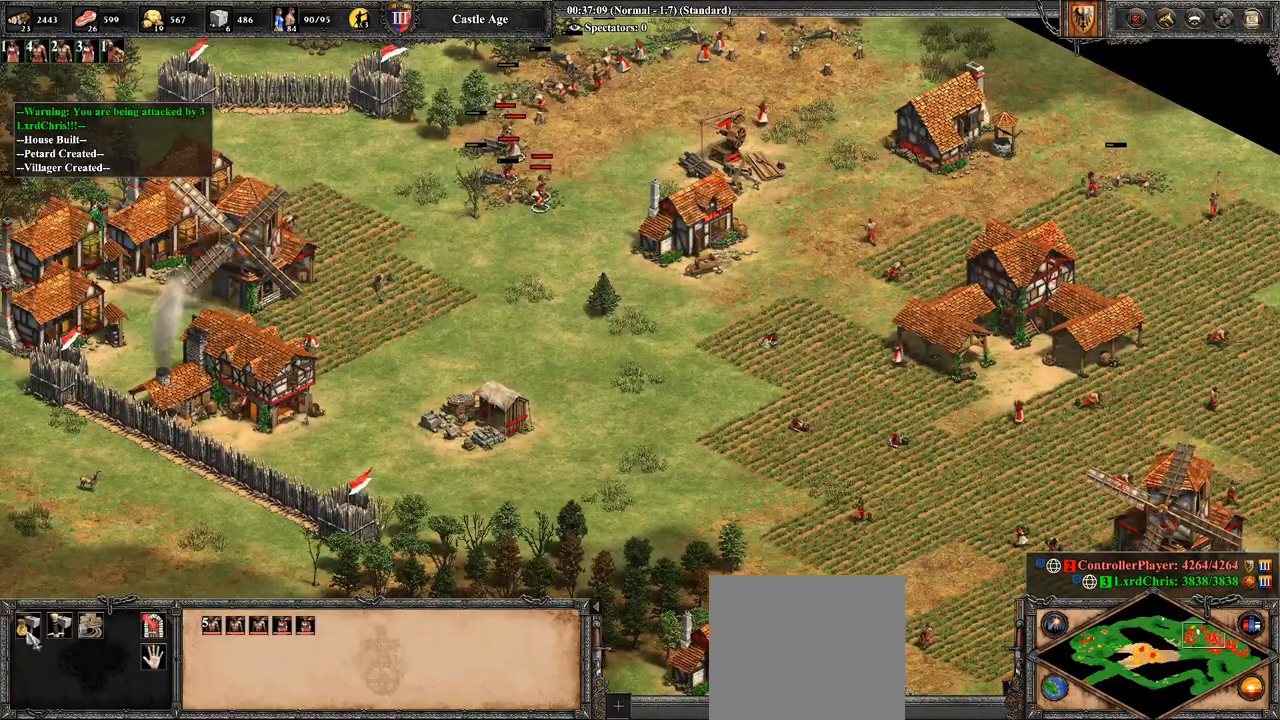
{"buttons": ["CROSS"], "left_stick": "center", "right_stick": "center", "events": [[107, "left_stick", "center"], [357, "CROSS", "down"]]}
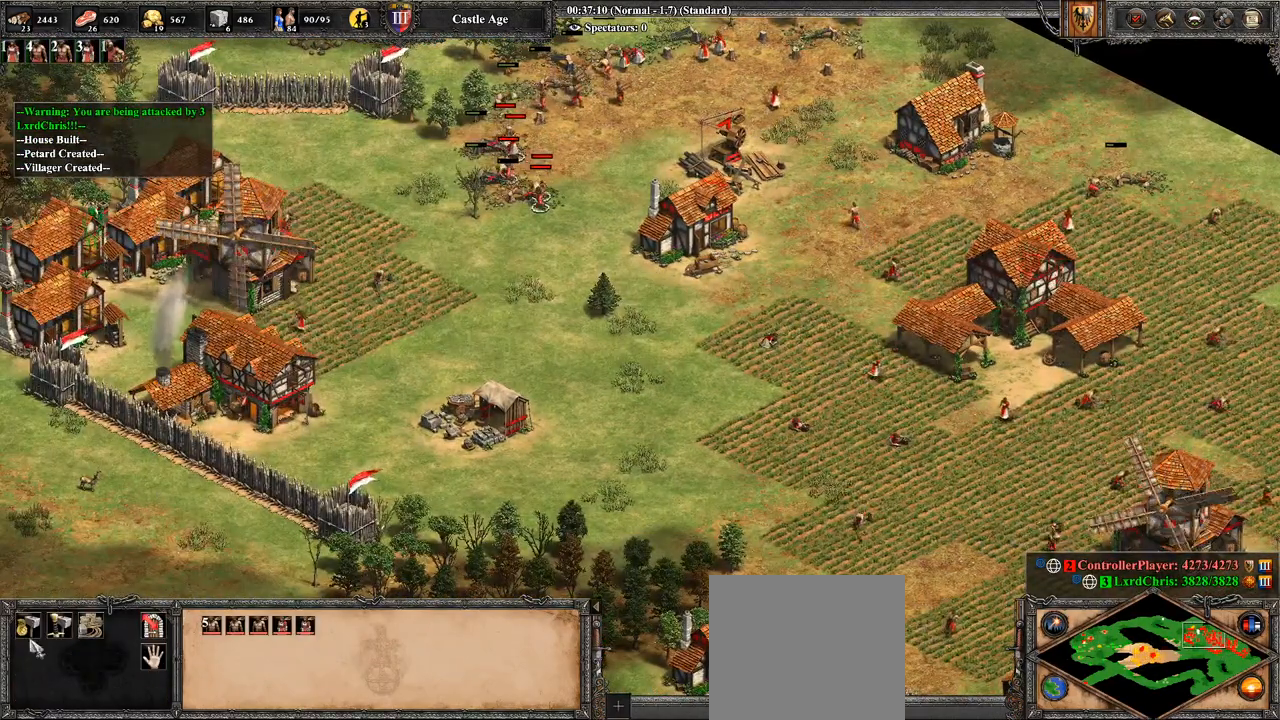
{"buttons": ["CROSS"], "left_stick": "center", "right_stick": "center", "events": [[36, "CROSS", "up"], [214, "CROSS", "down"], [286, "left_stick", "up"], [321, "CROSS", "up"], [393, "left_stick", "center"], [500, "CROSS", "down"]]}
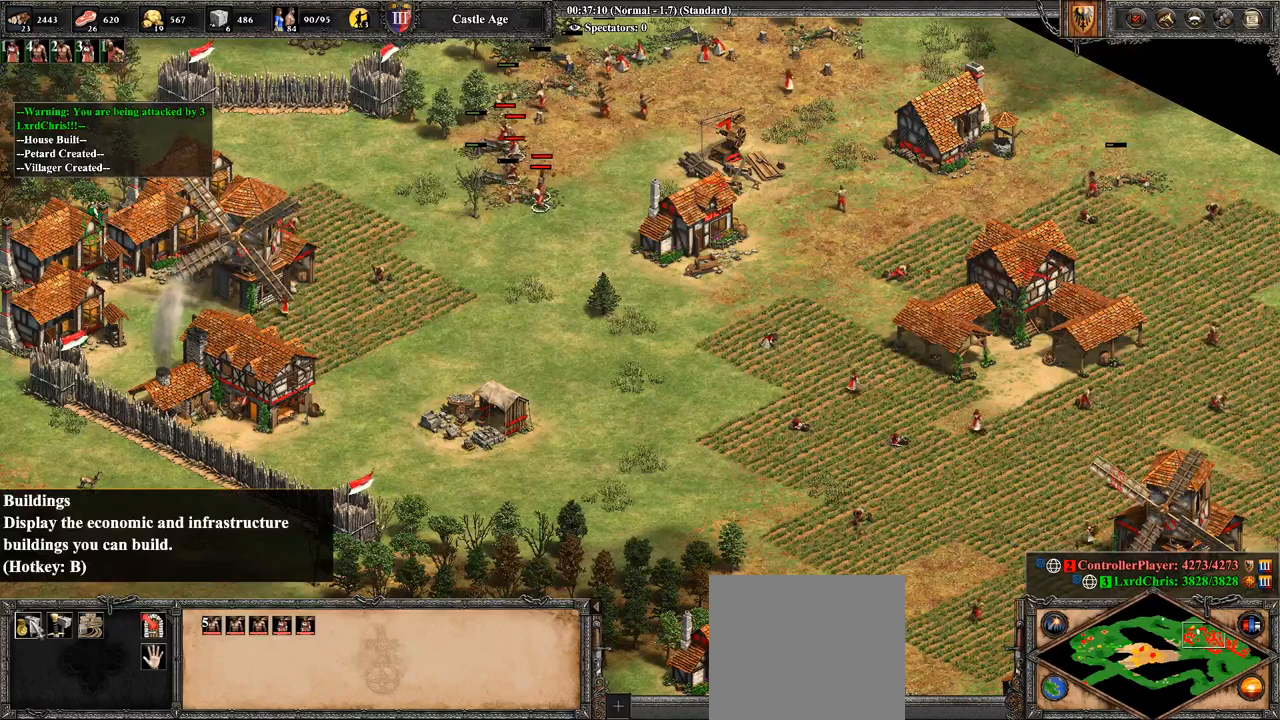
{"buttons": [], "left_stick": "center", "right_stick": "center", "events": [[143, "CROSS", "up"], [250, "left_stick", "right"], [464, "left_stick", "center"]]}
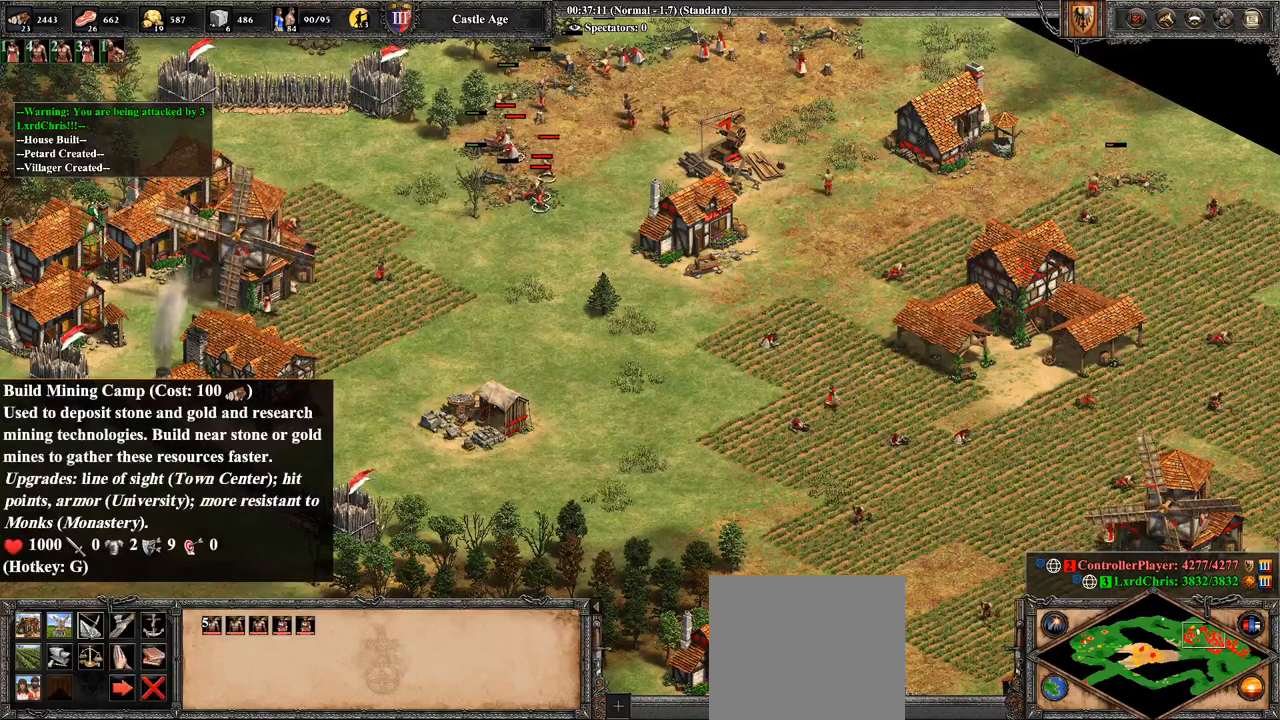
{"buttons": [], "left_stick": "center", "right_stick": "center", "events": [[107, "left_stick", "right"], [286, "left_stick", "center"]]}
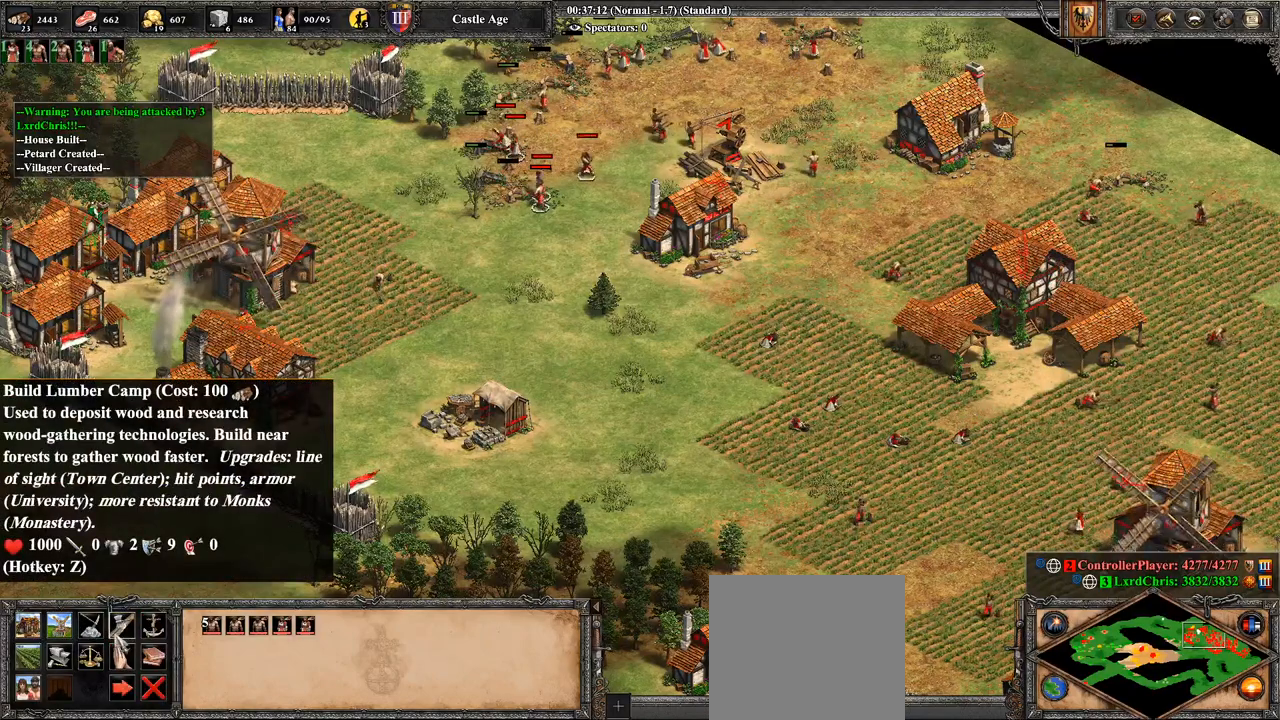
{"buttons": [], "left_stick": "right", "right_stick": "center", "events": [[36, "left_stick", "right"], [179, "left_stick", "center"], [357, "left_stick", "right"]]}
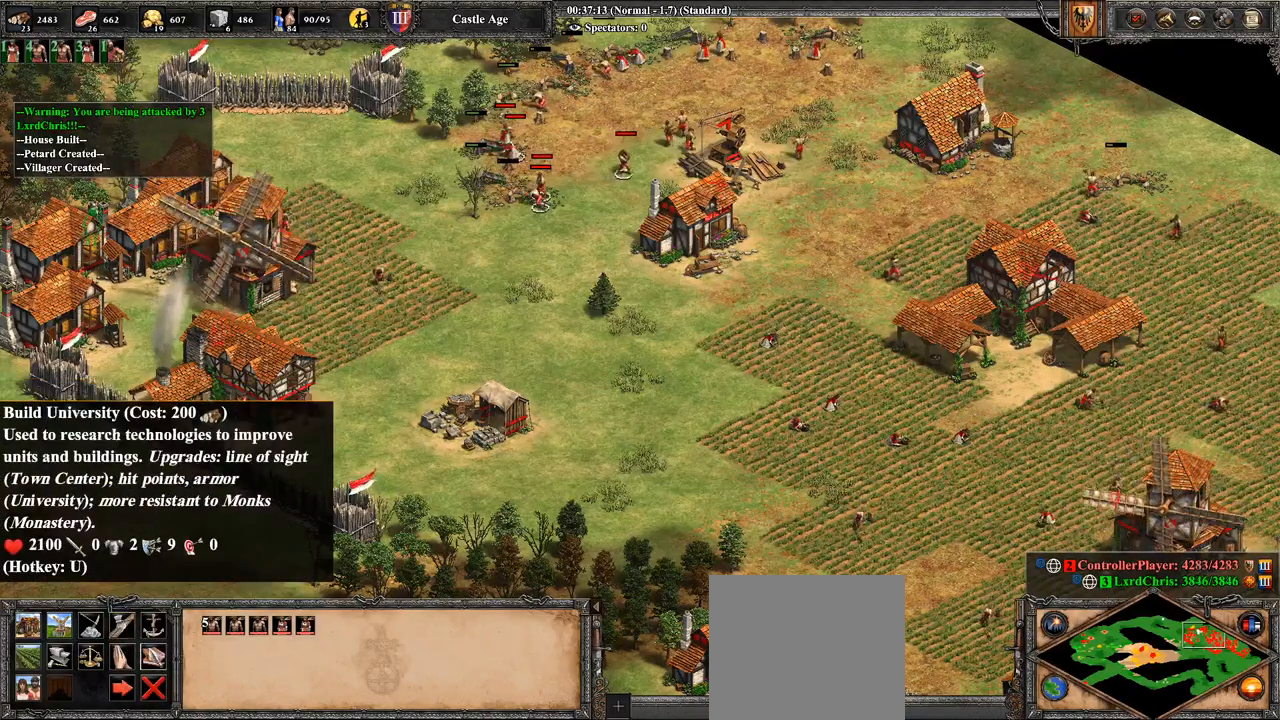
{"buttons": [], "left_stick": "right", "right_stick": "center", "events": [[36, "left_stick", "center"], [286, "CROSS", "down"], [393, "CROSS", "up"], [429, "left_stick", "up-right"], [500, "left_stick", "right"]]}
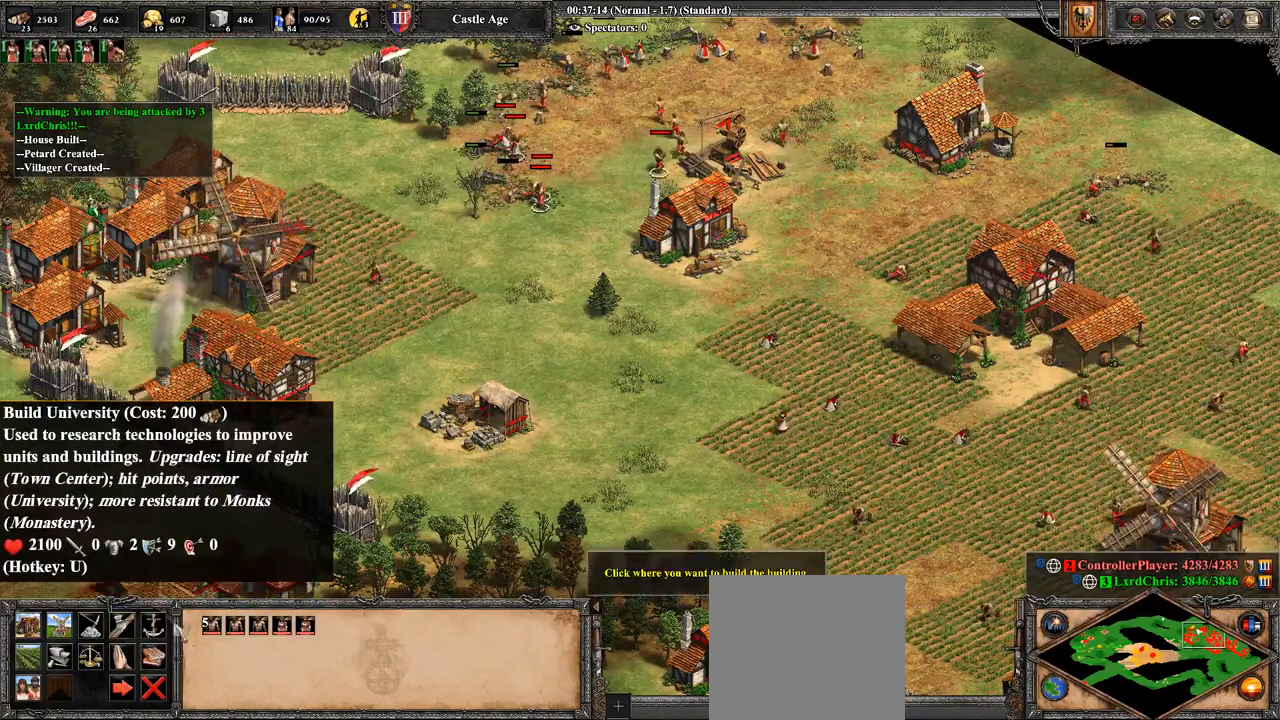
{"buttons": [], "left_stick": "center", "right_stick": "center", "events": [[71, "right_stick", "right"], [250, "right_stick", "center"], [286, "left_stick", "up-right"], [464, "left_stick", "center"]]}
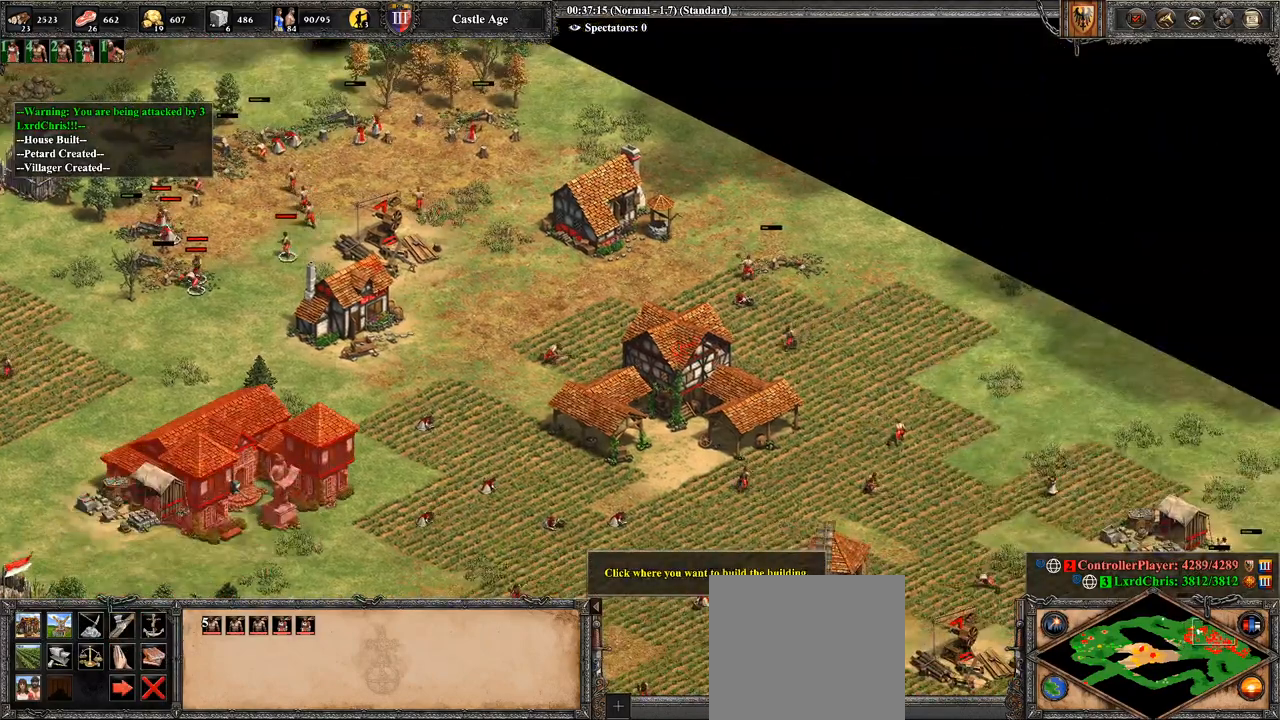
{"buttons": [], "left_stick": "up", "right_stick": "center", "events": [[107, "left_stick", "up"], [250, "left_stick", "center"], [500, "left_stick", "up"]]}
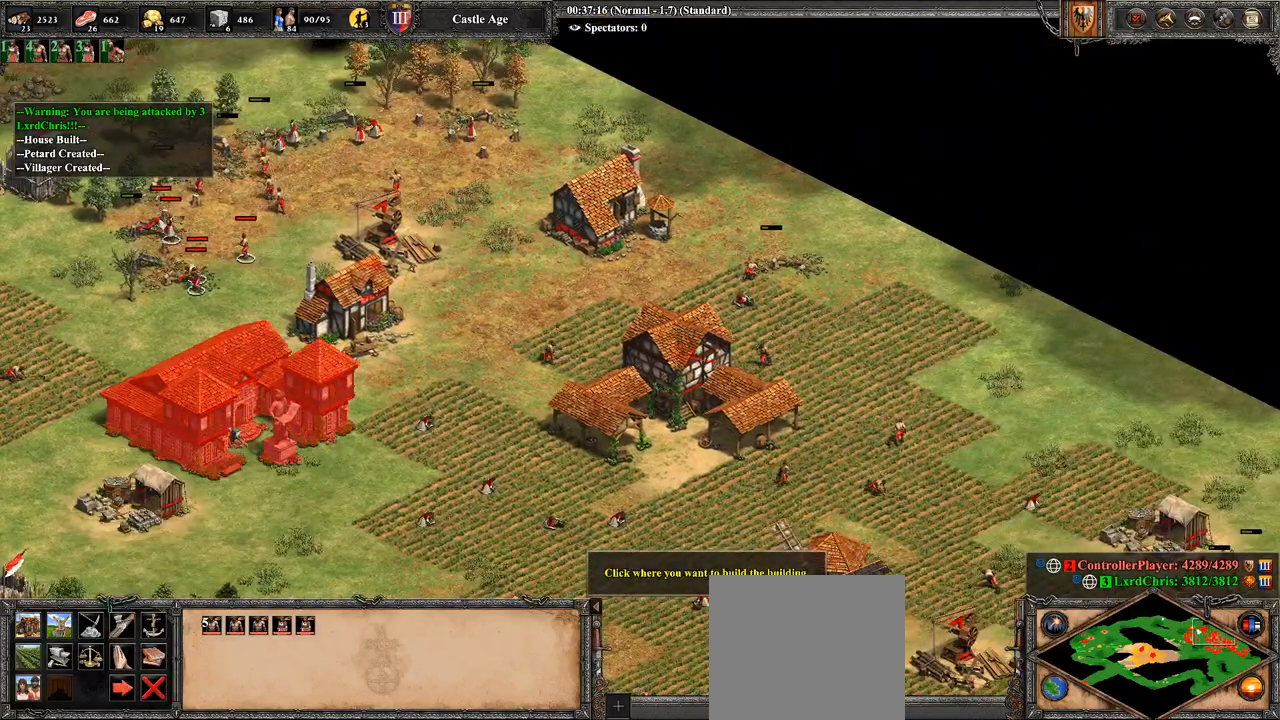
{"buttons": [], "left_stick": "center", "right_stick": "center", "events": [[179, "left_stick", "center"], [321, "left_stick", "up"], [464, "left_stick", "center"]]}
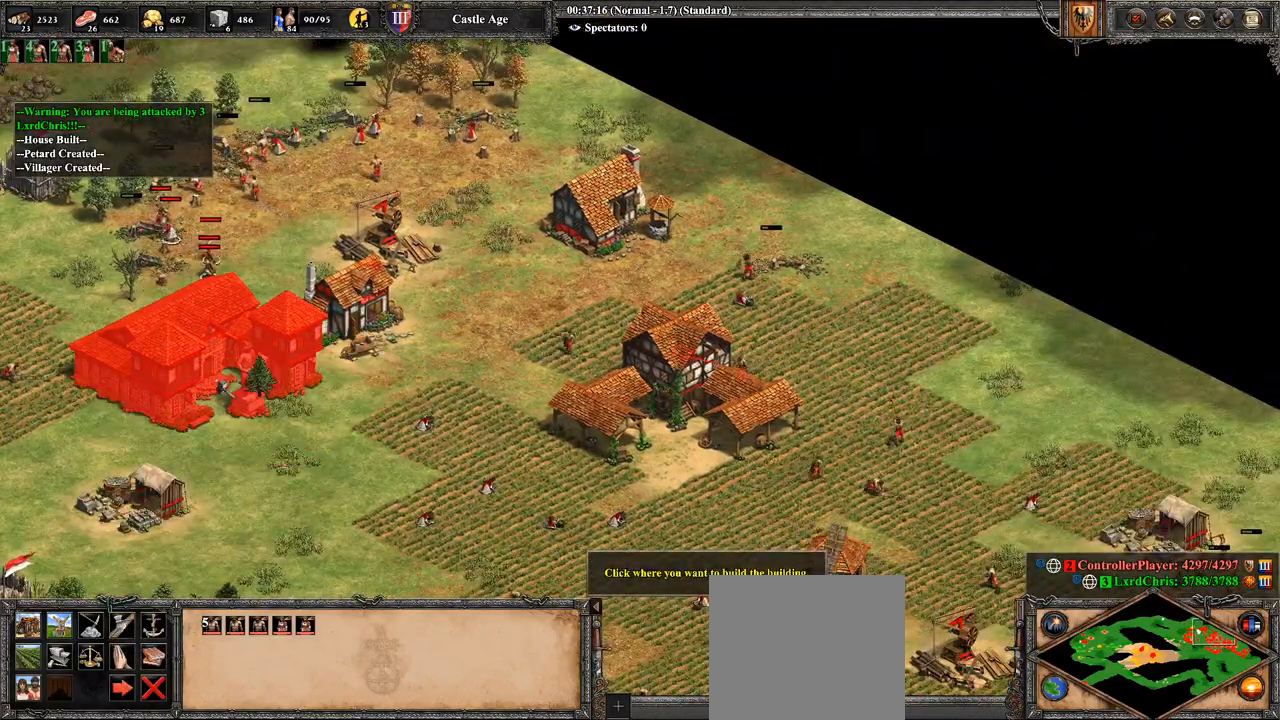
{"buttons": [], "left_stick": "center", "right_stick": "center", "events": []}
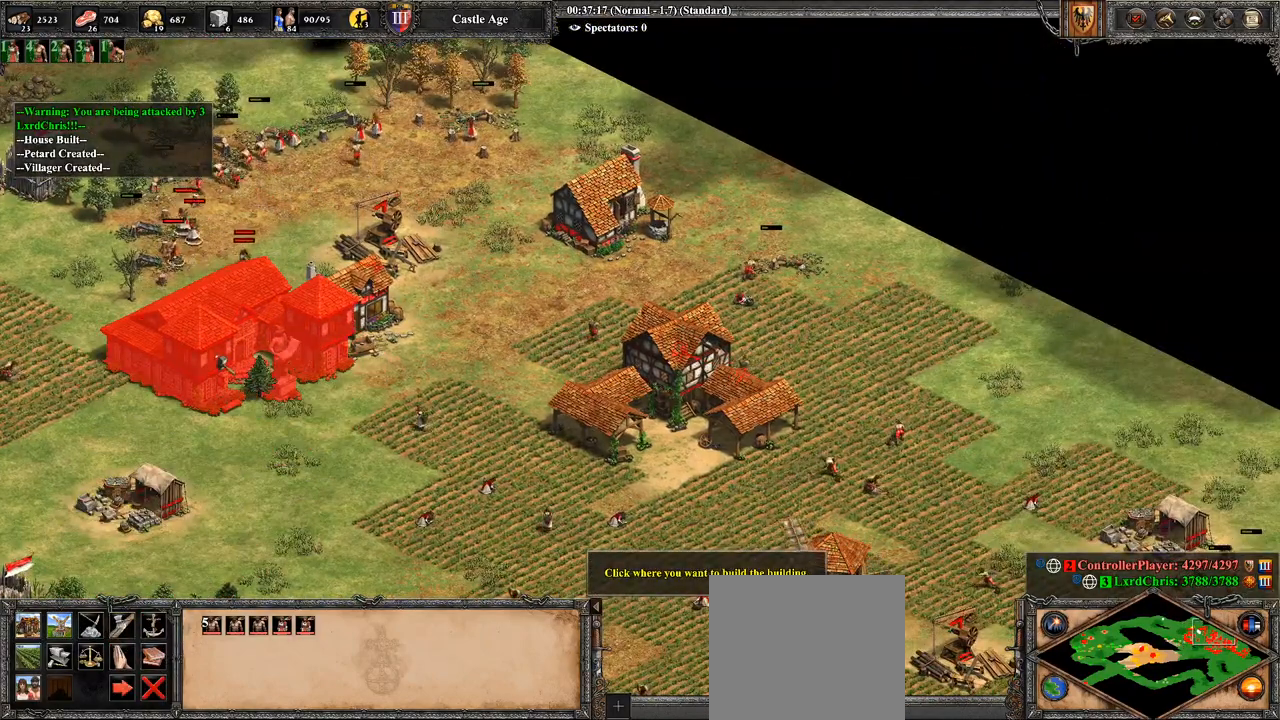
{"buttons": [], "left_stick": "center", "right_stick": "center", "events": [[214, "left_stick", "up"], [286, "left_stick", "center"]]}
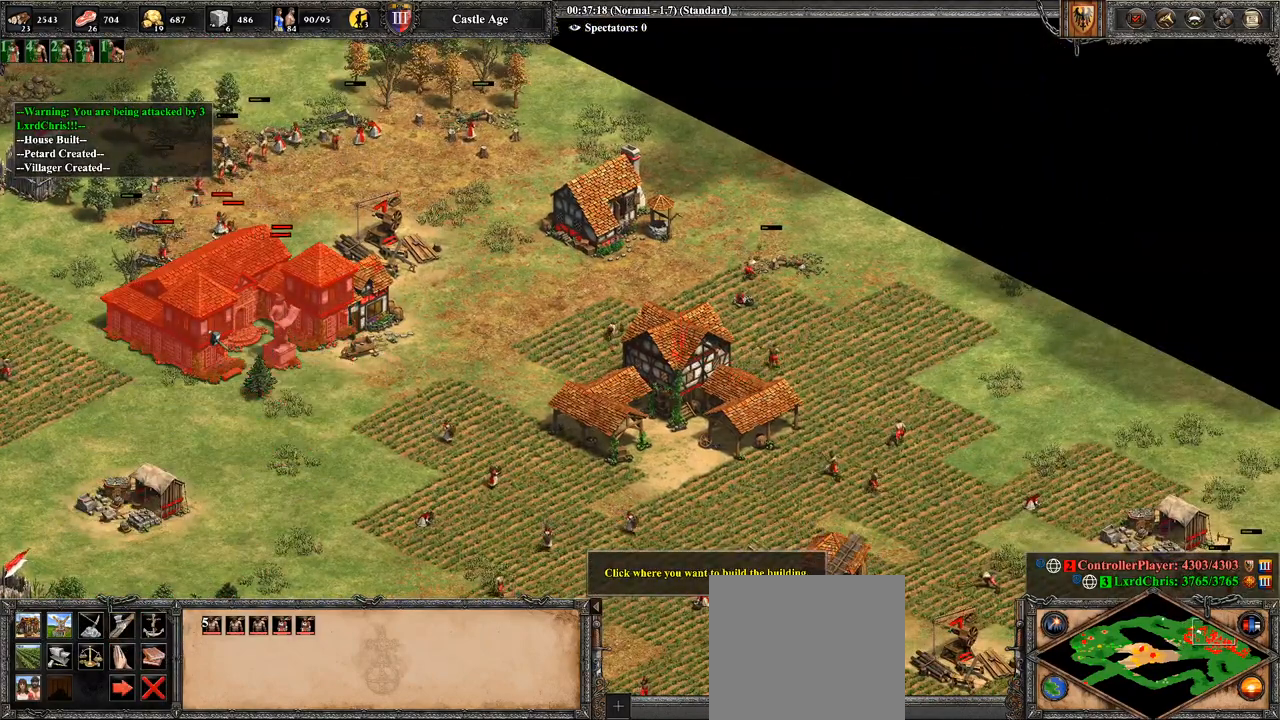
{"buttons": ["CROSS"], "left_stick": "center", "right_stick": "center", "events": [[214, "left_stick", "down"], [321, "left_stick", "center"], [500, "CROSS", "down"]]}
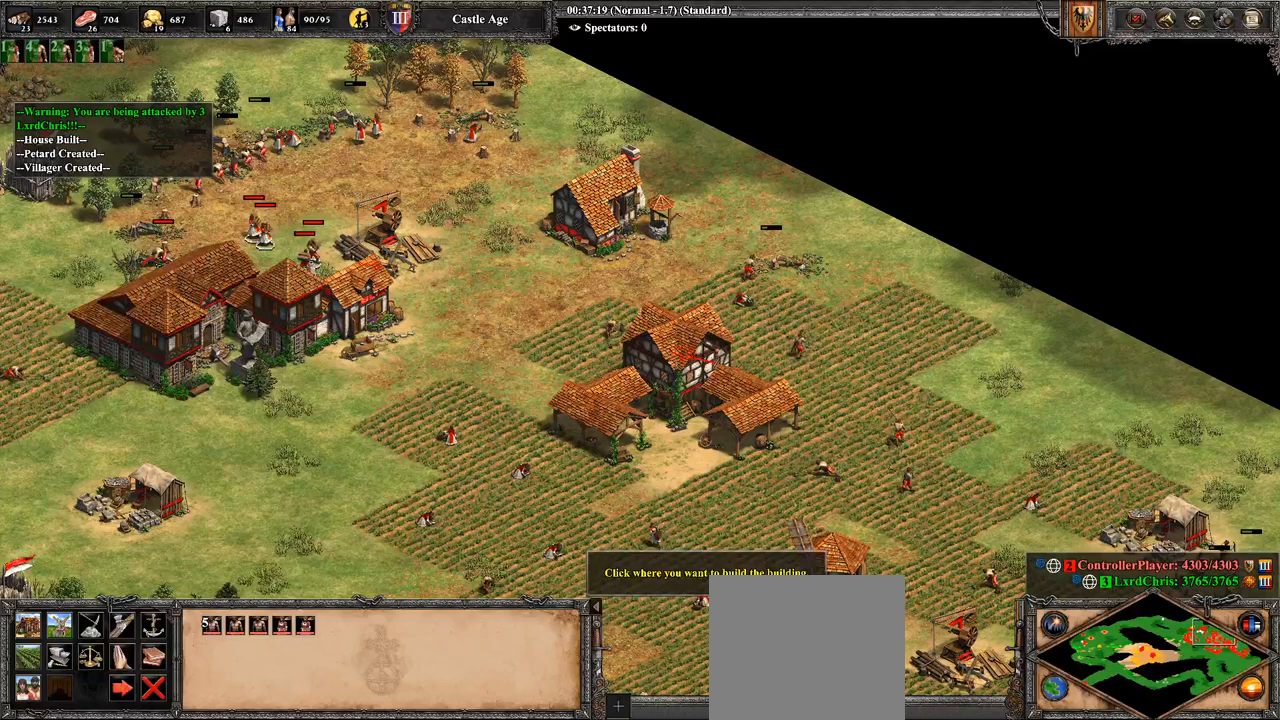
{"buttons": [], "left_stick": "up-right", "right_stick": "center", "events": [[250, "CROSS", "up"], [464, "left_stick", "up-right"]]}
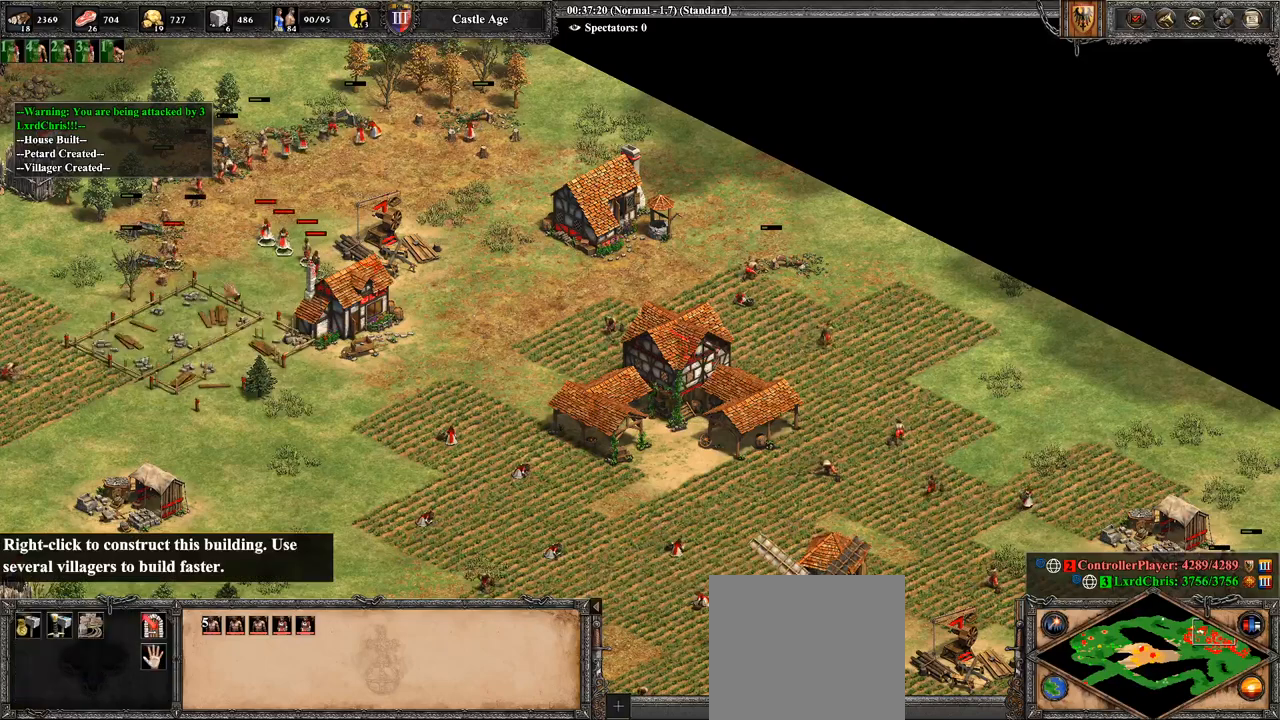
{"buttons": ["R2"], "left_stick": "right", "right_stick": "center", "events": [[71, "R2", "down"], [286, "left_stick", "right"]]}
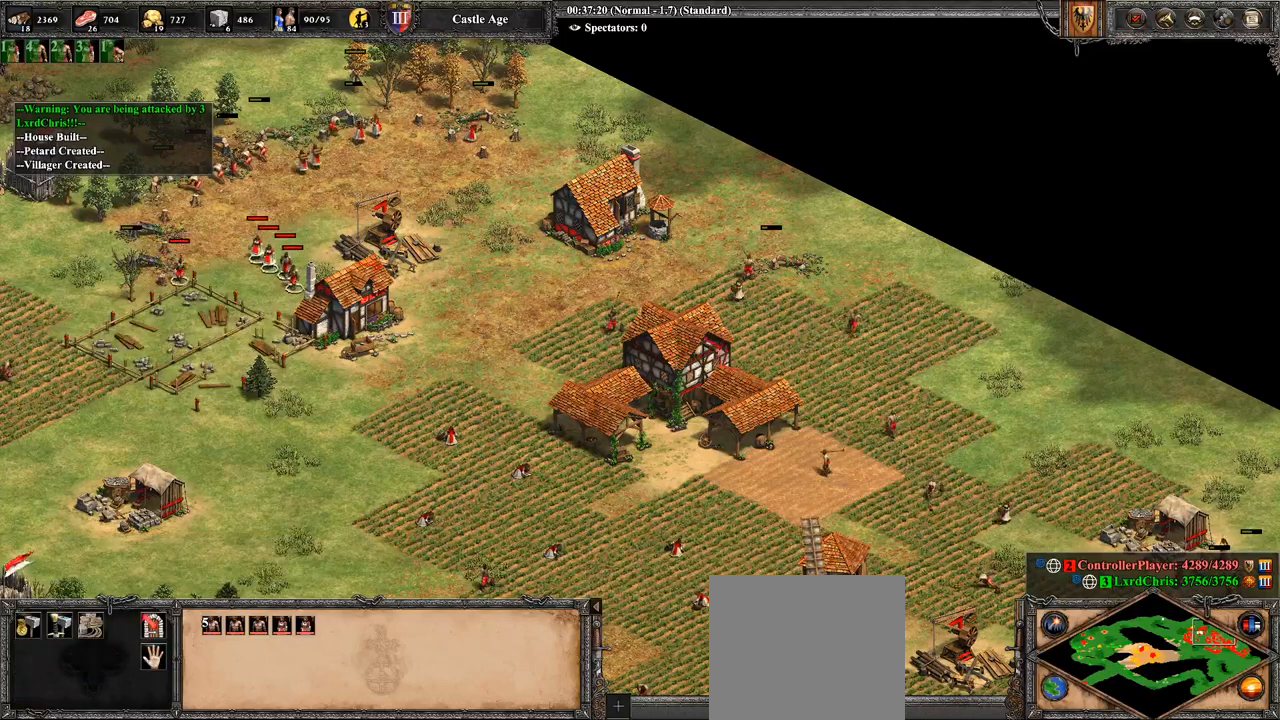
{"buttons": ["R2"], "left_stick": "center", "right_stick": "center", "events": [[107, "left_stick", "center"], [250, "left_stick", "right"], [357, "left_stick", "center"]]}
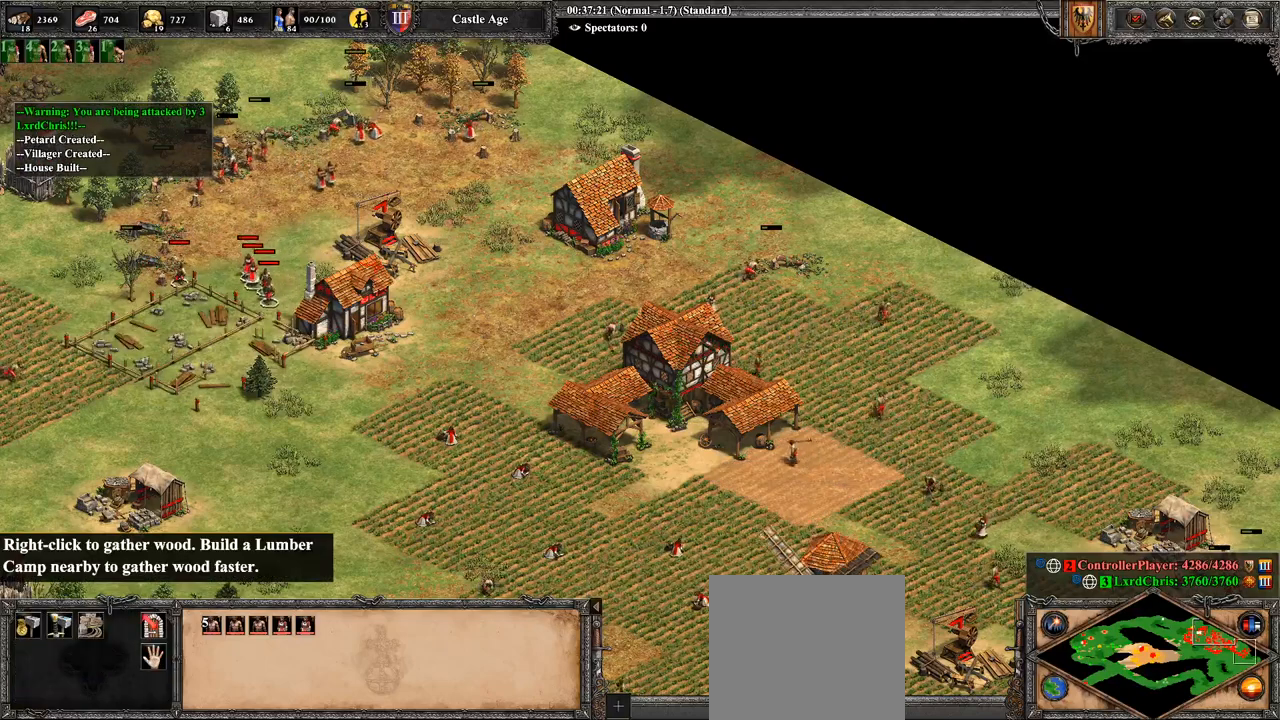
{"buttons": ["R2"], "left_stick": "center", "right_stick": "center", "events": [[71, "left_stick", "down-right"], [107, "R1", "down"], [143, "left_stick", "center"], [250, "R1", "up"], [321, "CIRCLE", "down"], [464, "CIRCLE", "up"]]}
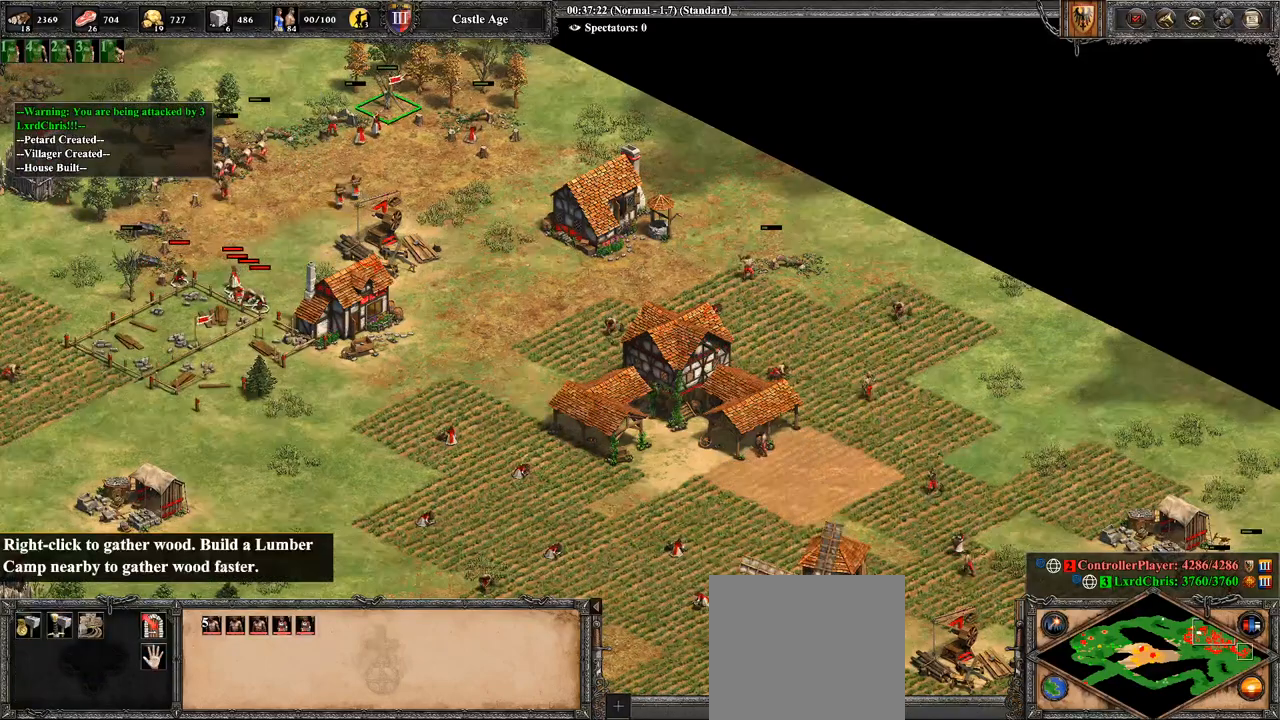
{"buttons": ["L2"], "left_stick": "center", "right_stick": "center", "events": [[36, "R2", "up"], [143, "TRIANGLE", "down"], [286, "TRIANGLE", "up"], [321, "L2", "down"], [357, "TRIANGLE", "down"], [393, "L2", "up"], [429, "TRIANGLE", "up"], [500, "L2", "down"]]}
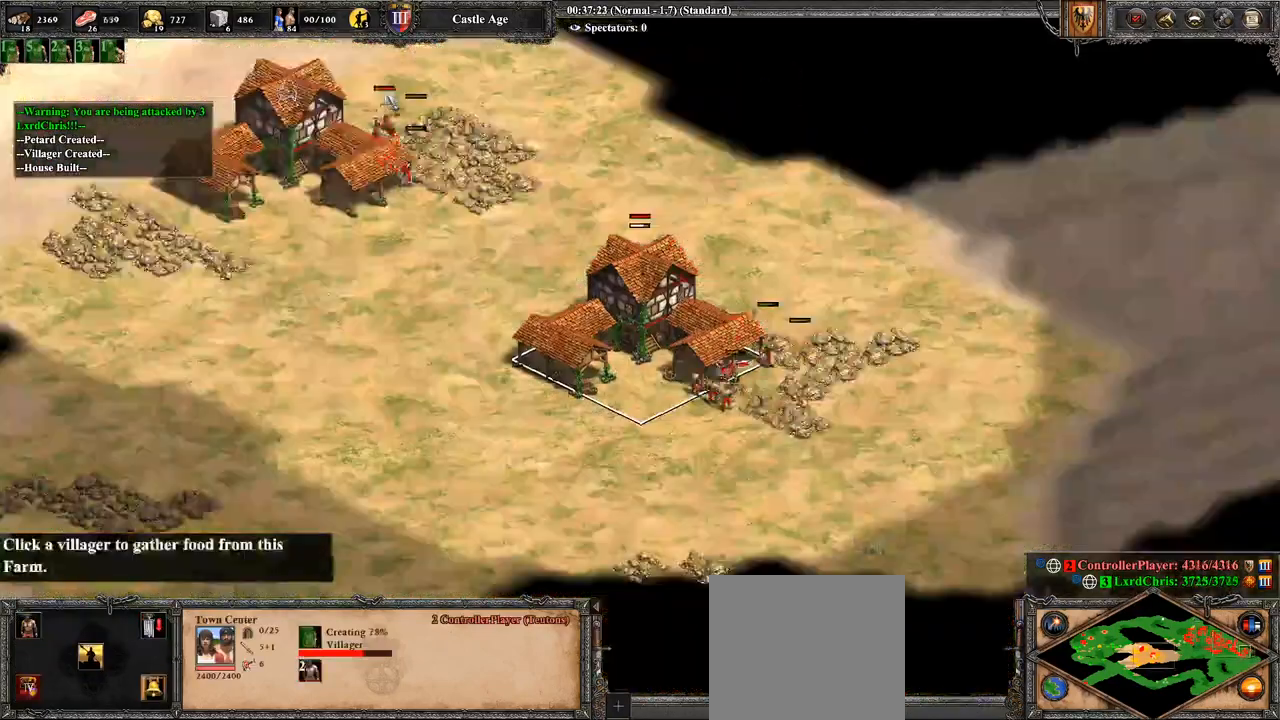
{"buttons": [], "left_stick": "center", "right_stick": "left", "events": [[36, "L2", "up"], [71, "L2", "down"], [143, "TRIANGLE", "down"], [179, "L2", "up"], [250, "TRIANGLE", "up"], [393, "right_stick", "left"]]}
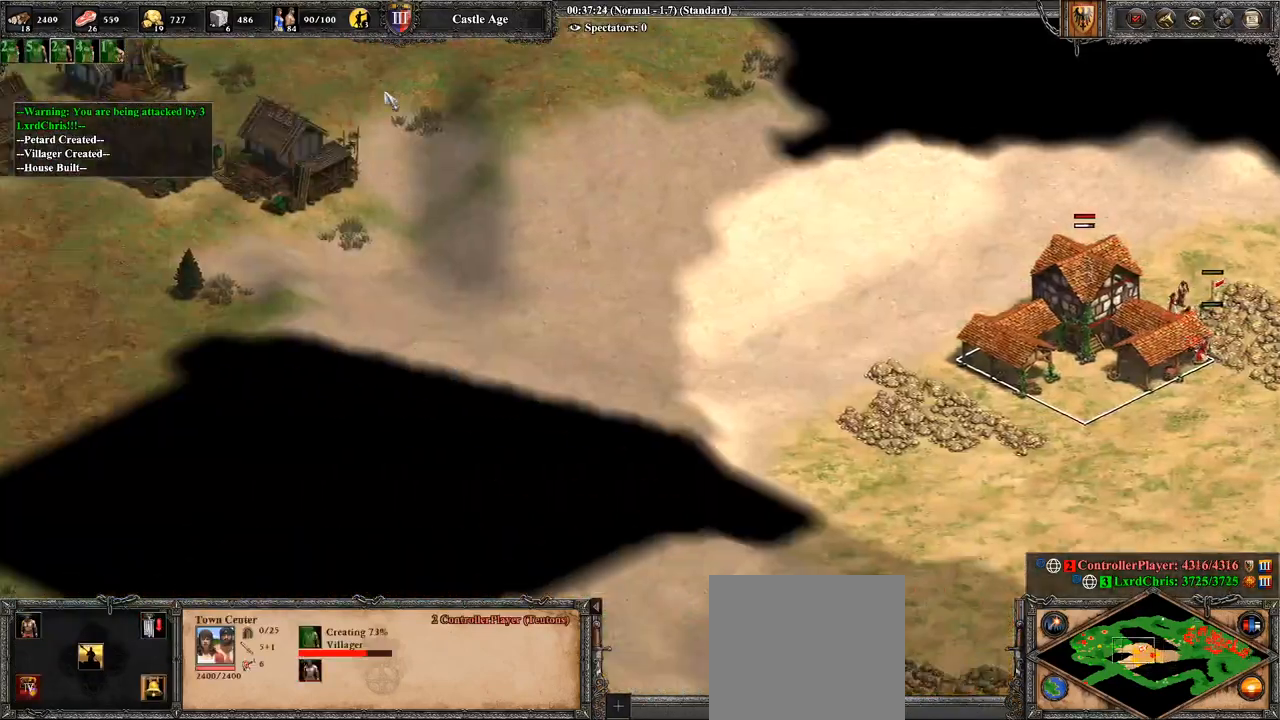
{"buttons": [], "left_stick": "center", "right_stick": "left", "events": []}
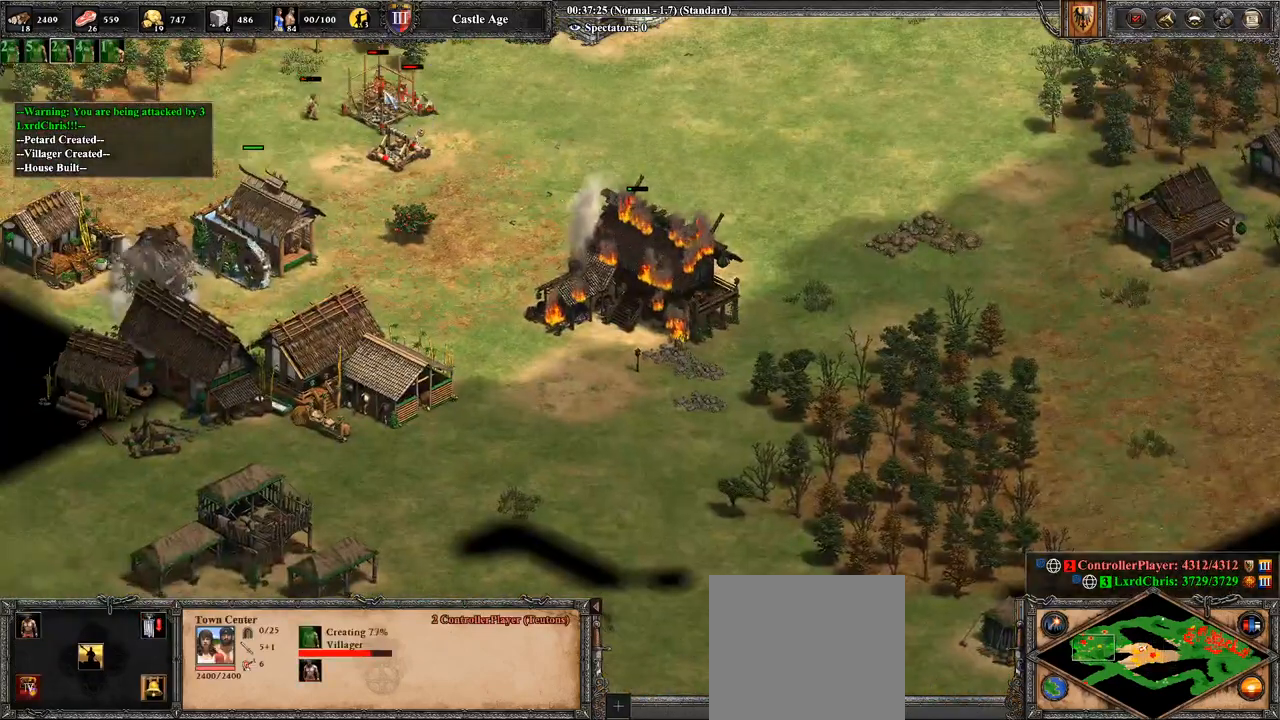
{"buttons": [], "left_stick": "center", "right_stick": "left", "events": [[71, "right_stick", "center"], [357, "right_stick", "left"]]}
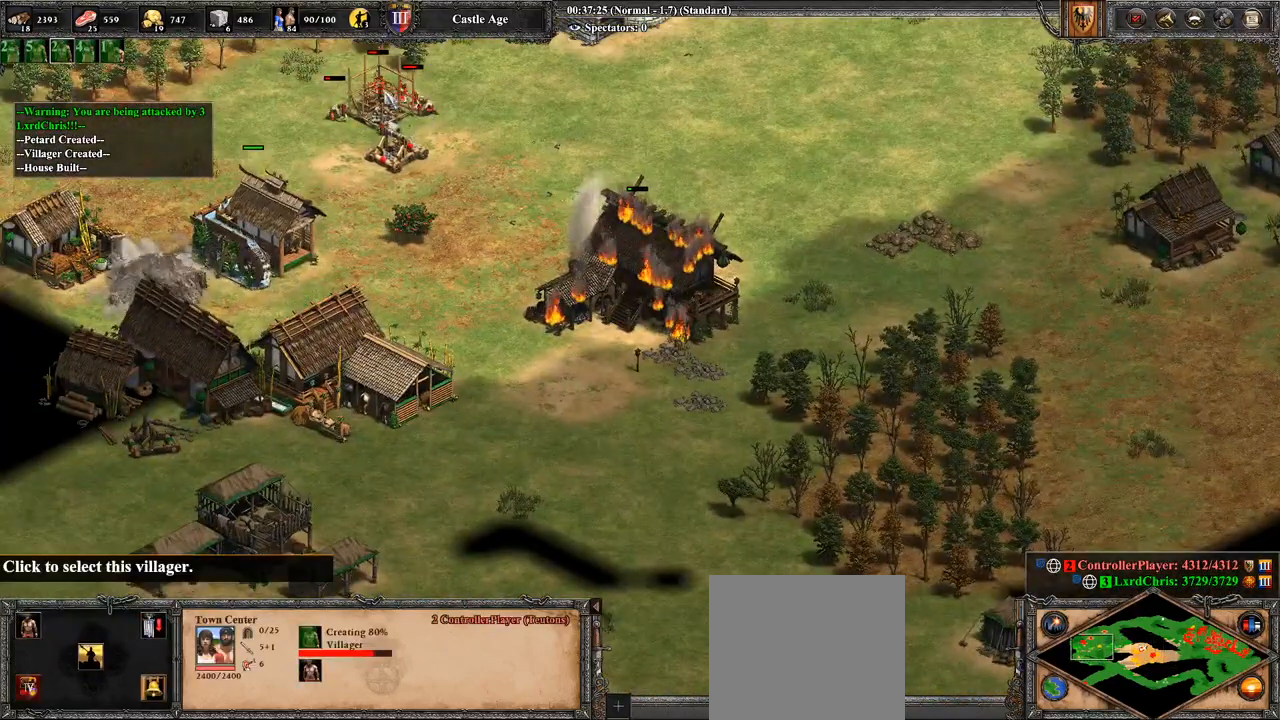
{"buttons": [], "left_stick": "right", "right_stick": "center", "events": [[36, "right_stick", "center"], [357, "left_stick", "right"]]}
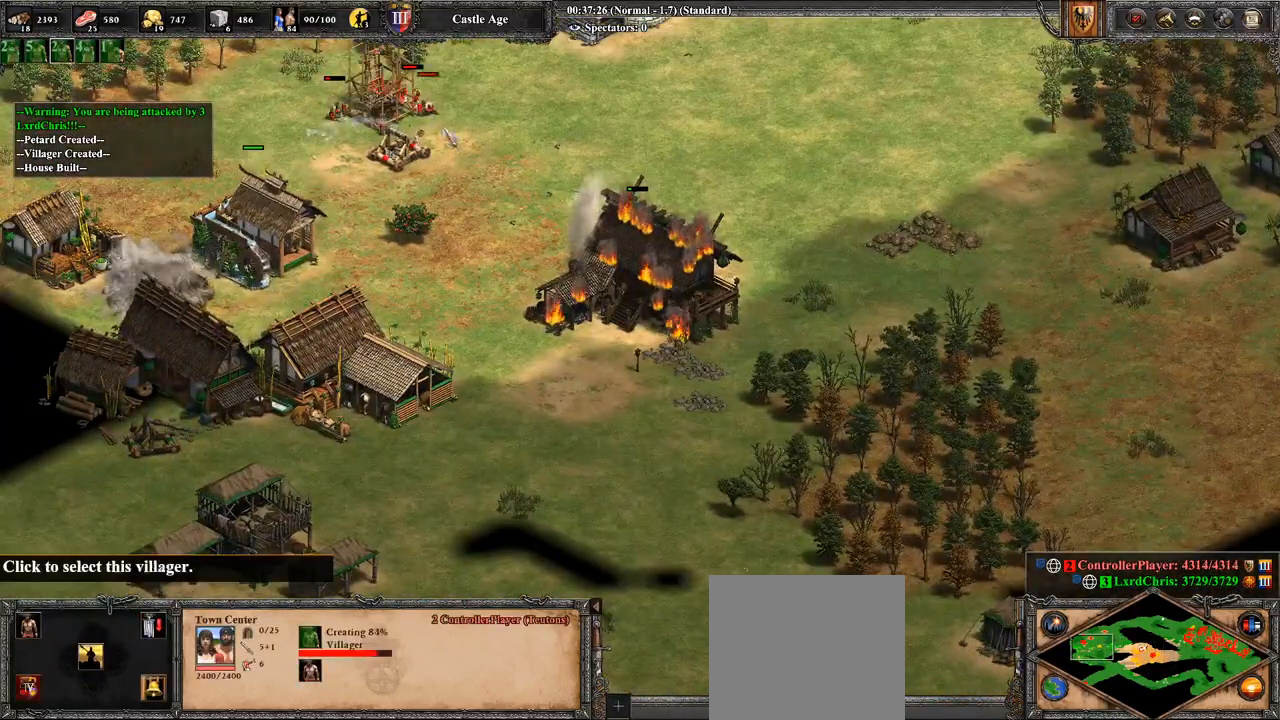
{"buttons": [], "left_stick": "center", "right_stick": "center", "events": [[214, "left_stick", "center"], [286, "left_stick", "left"], [357, "left_stick", "center"]]}
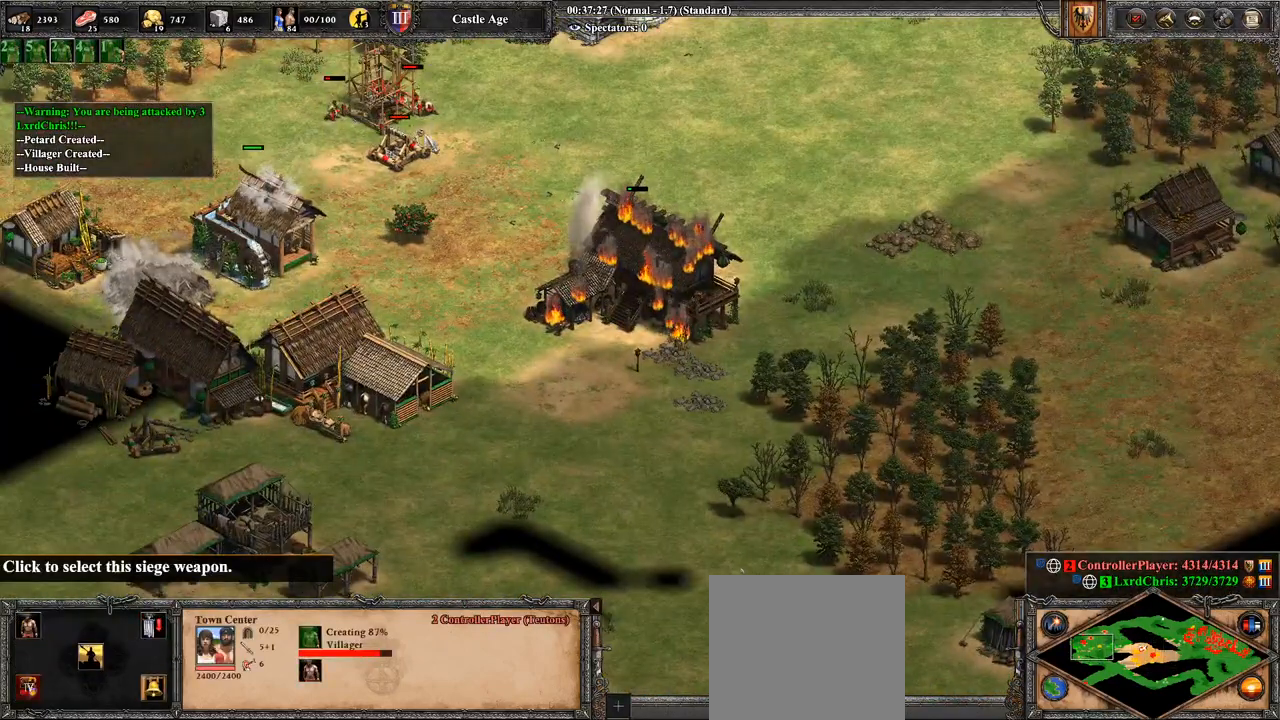
{"buttons": [], "left_stick": "center", "right_stick": "center", "events": [[250, "CROSS", "down"], [357, "CROSS", "up"]]}
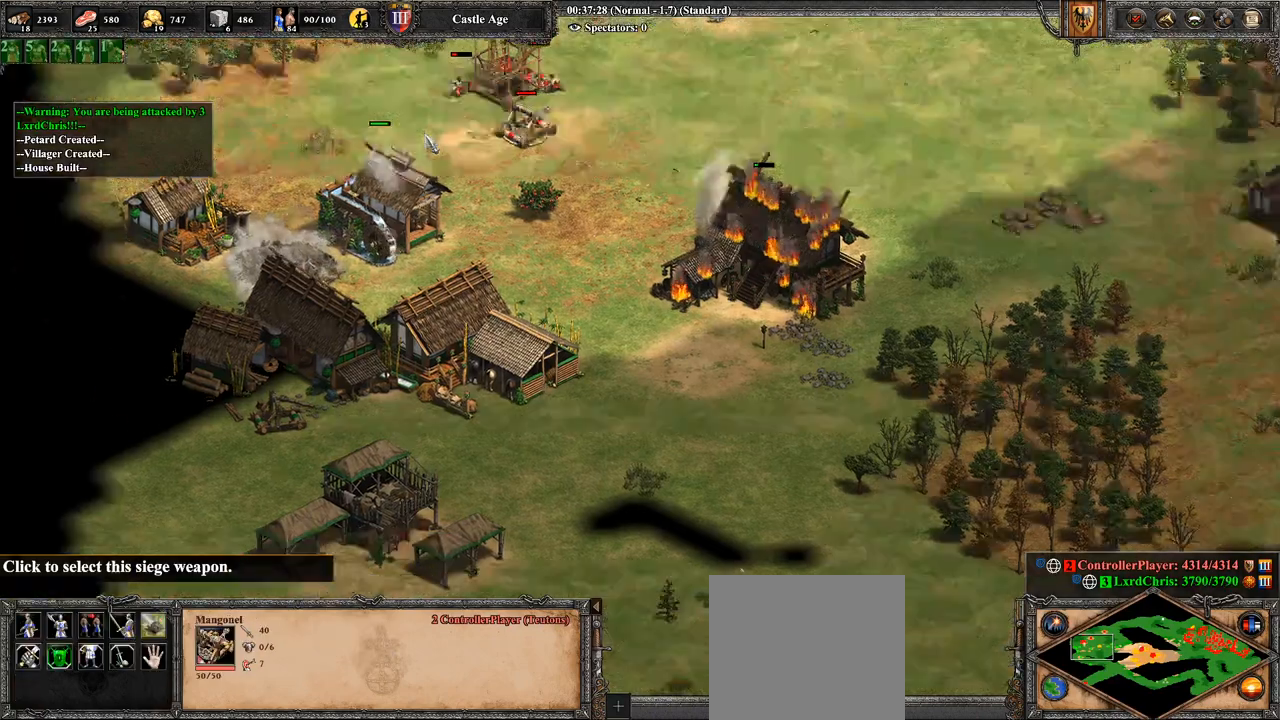
{"buttons": ["CIRCLE"], "left_stick": "right", "right_stick": "center", "events": [[36, "right_stick", "left"], [179, "right_stick", "center"], [429, "CIRCLE", "down"], [500, "left_stick", "right"]]}